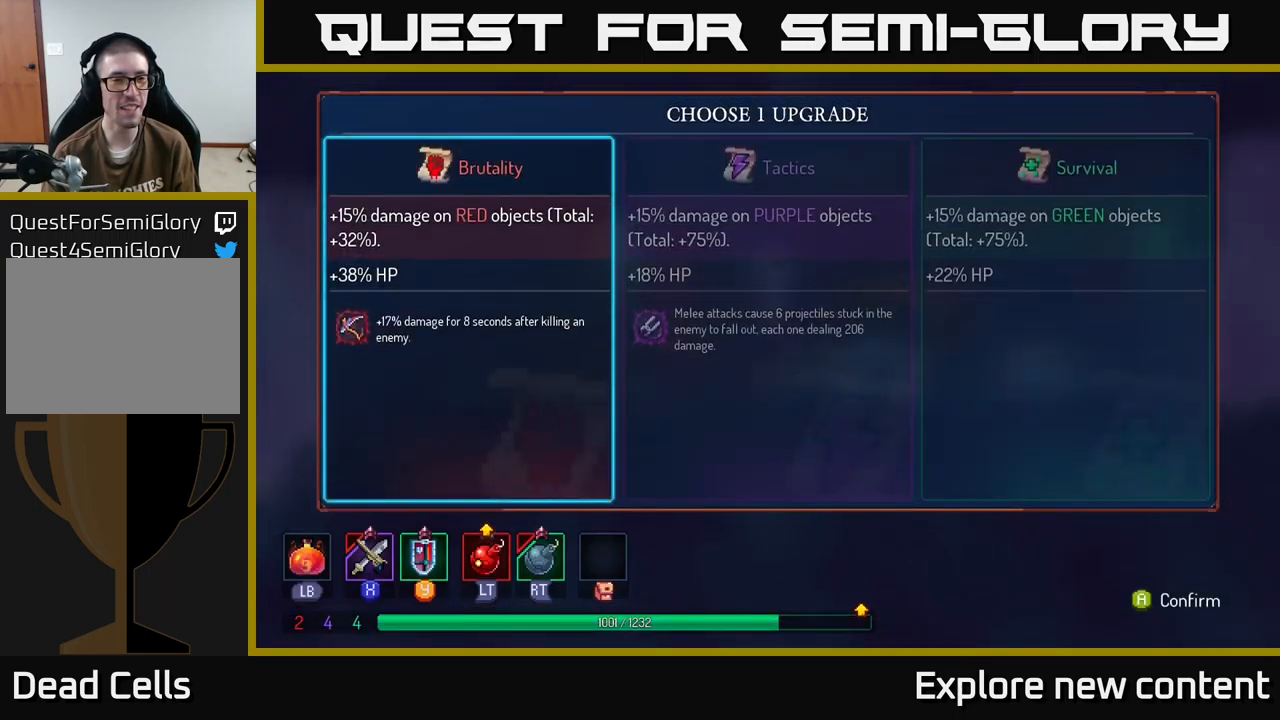
Gameplay with a controller (Xbox layout); each line is a JSON object with the inputs held at the frame after it. "events" lists button and stick changes between this image and that frame as [ms after this image, input, new state], when the widget could be followed in between. Not read: L3.
{"buttons": [], "left_stick": "center", "right_stick": "center", "events": []}
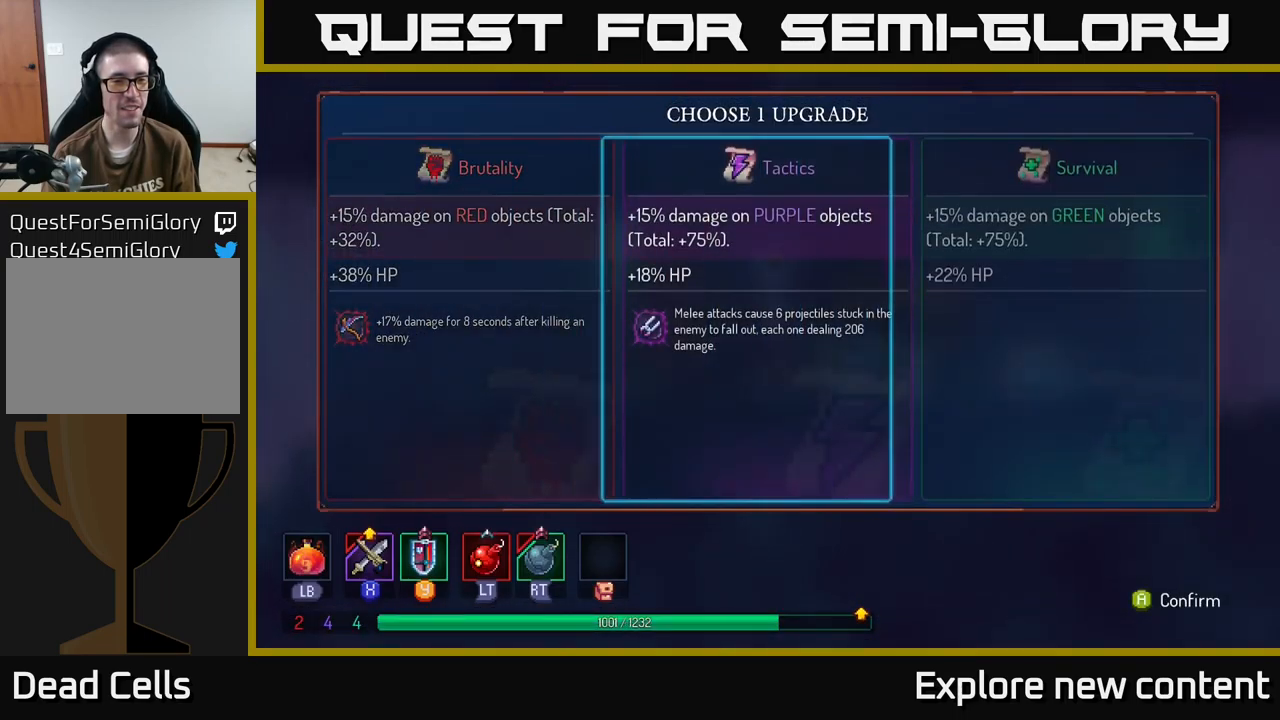
{"buttons": ["A"], "left_stick": "center", "right_stick": "center", "events": [[183, "left_stick", "left"], [367, "left_stick", "center"], [433, "A", "down"]]}
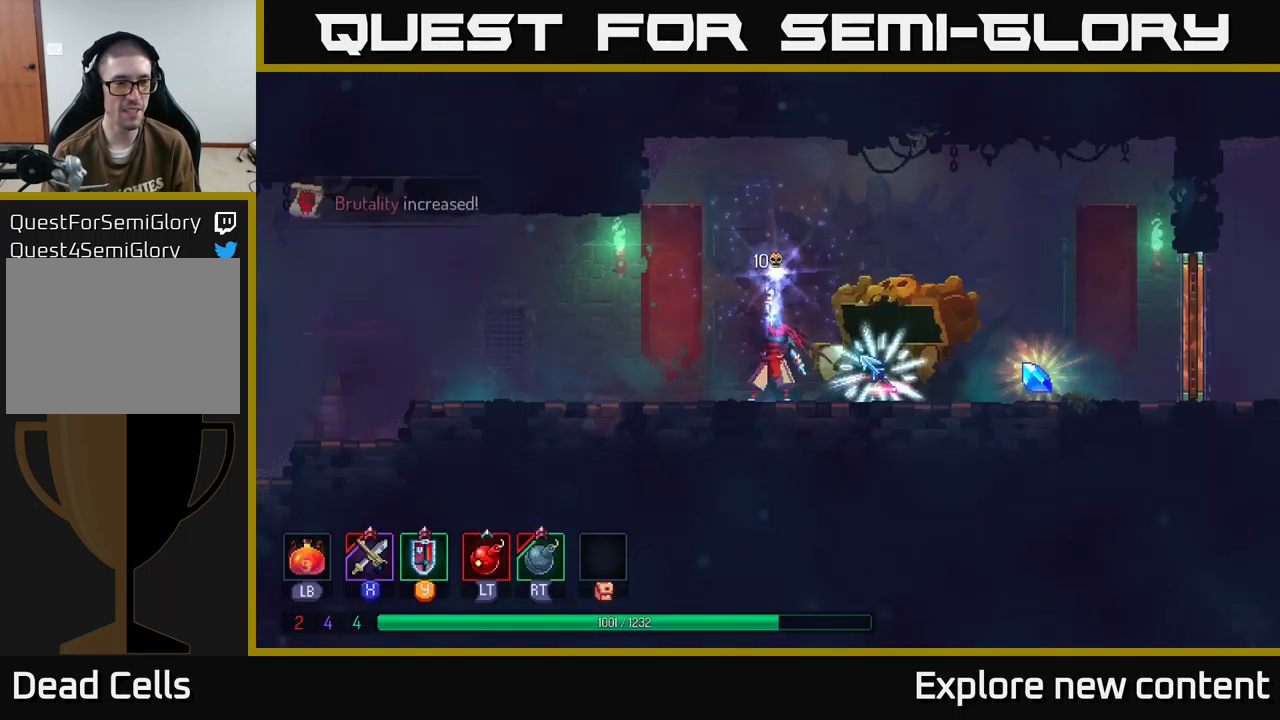
{"buttons": [], "left_stick": "center", "right_stick": "center", "events": [[33, "A", "up"]]}
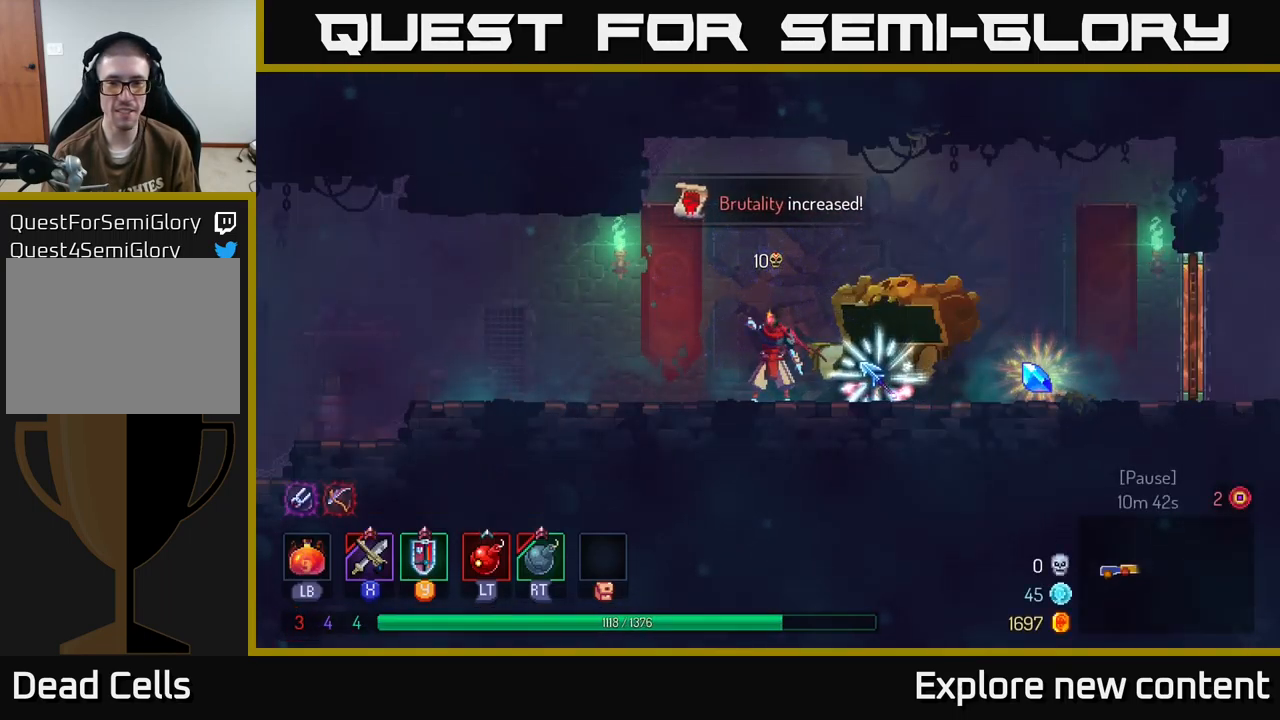
{"buttons": [], "left_stick": "center", "right_stick": "center", "events": []}
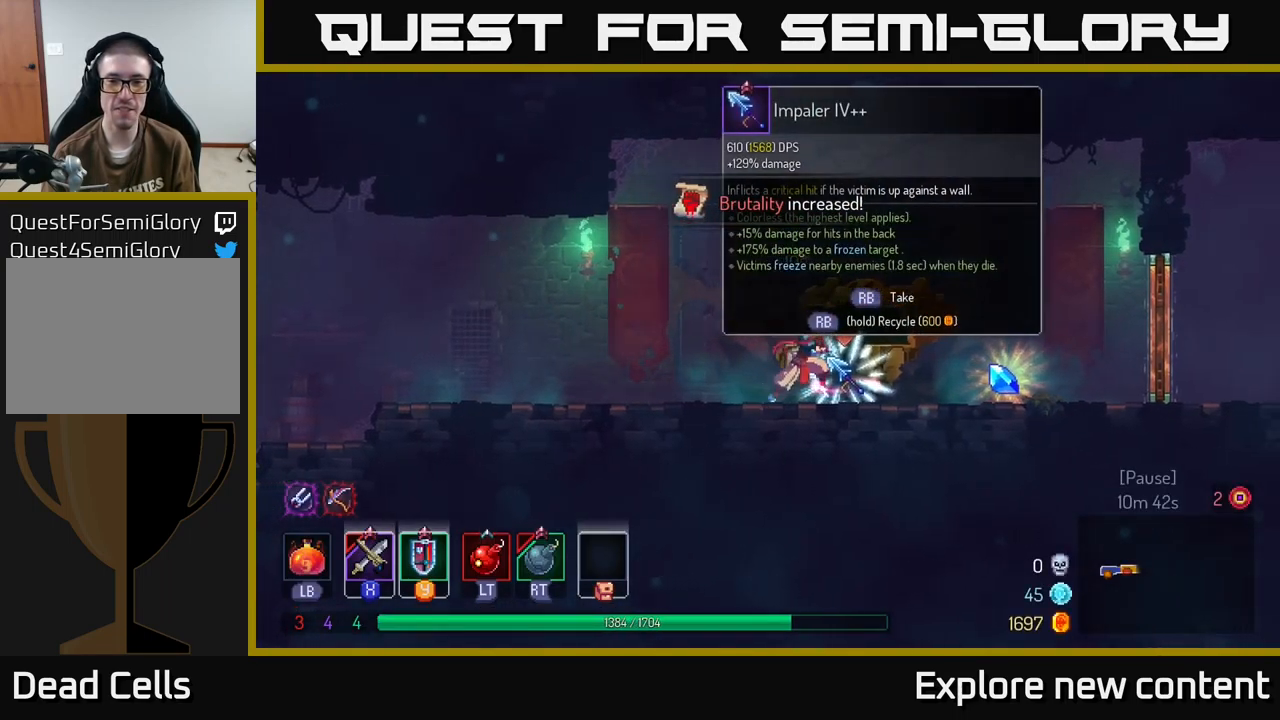
{"buttons": [], "left_stick": "left", "right_stick": "center", "events": [[400, "R1", "down"], [483, "left_stick", "left"], [500, "R1", "up"]]}
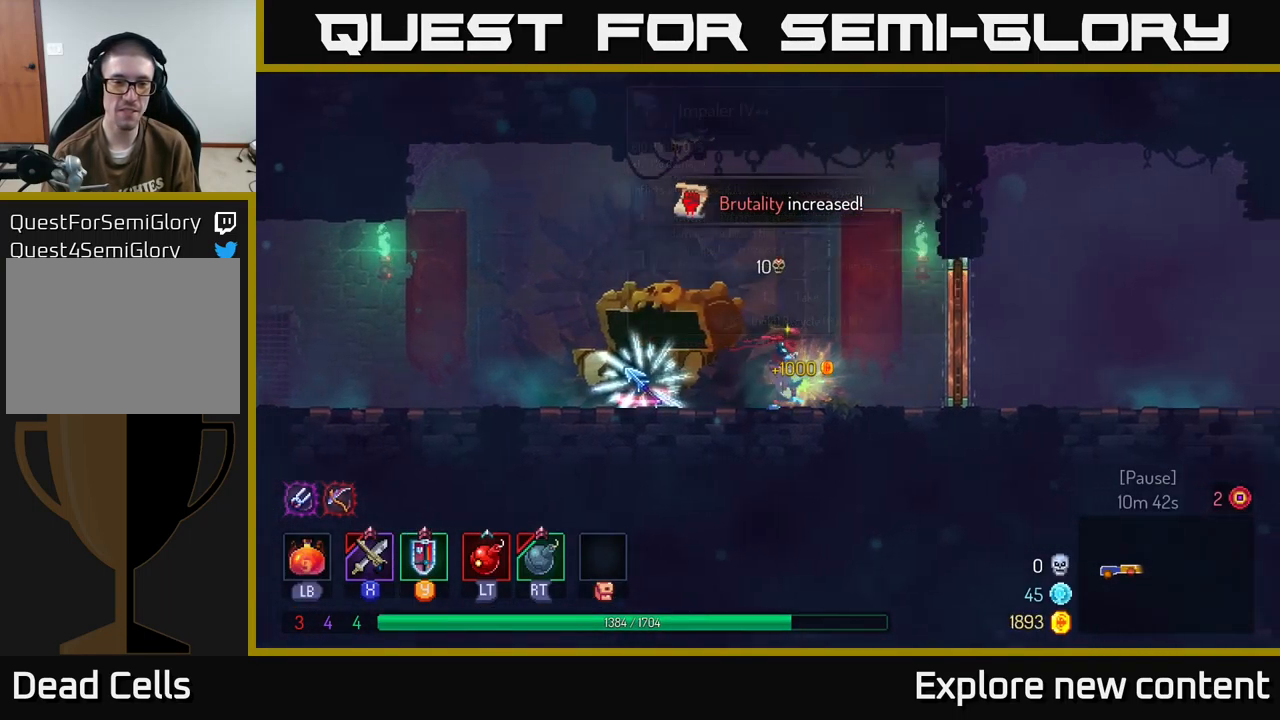
{"buttons": [], "left_stick": "center", "right_stick": "center", "events": [[417, "R1", "down"], [417, "left_stick", "center"], [500, "R1", "up"]]}
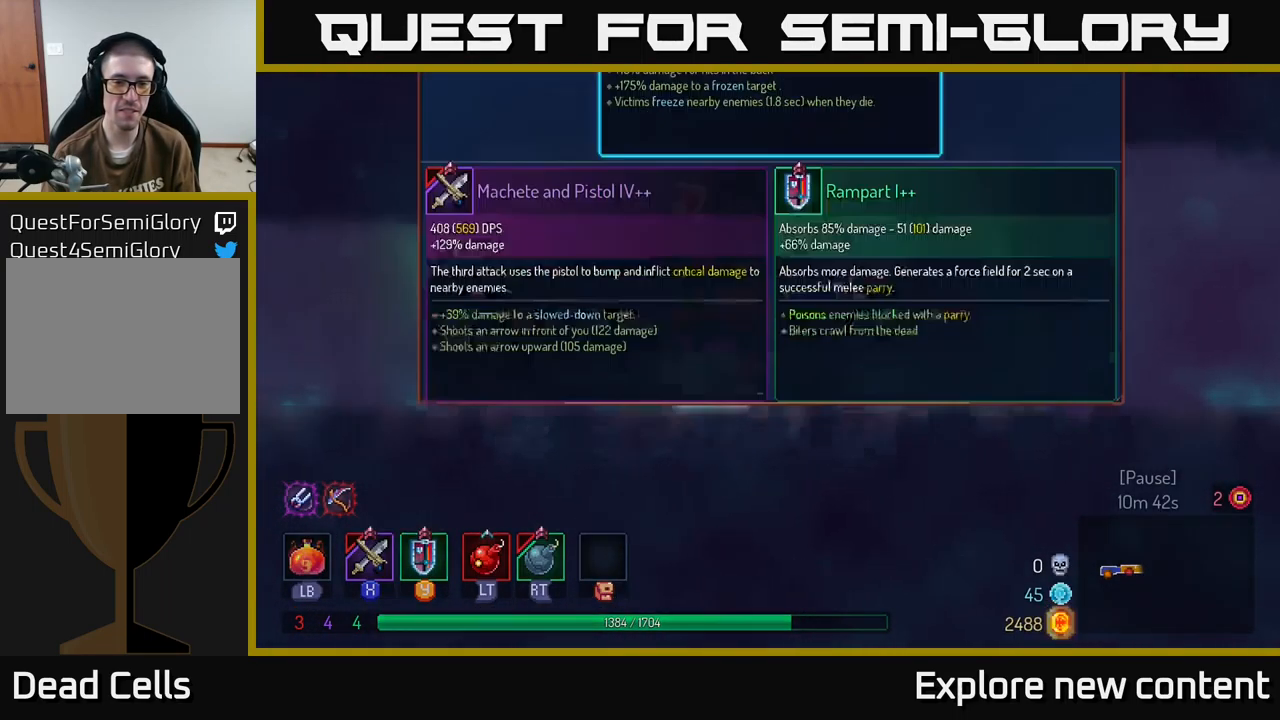
{"buttons": [], "left_stick": "center", "right_stick": "center", "events": []}
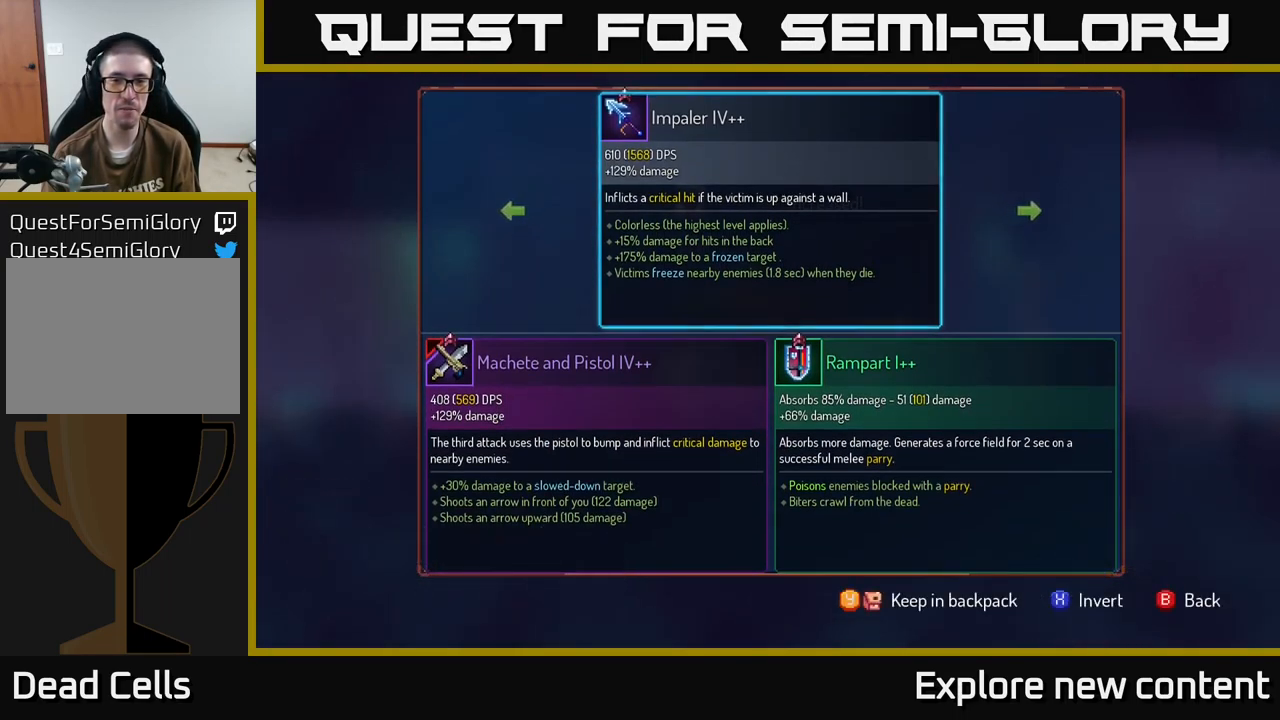
{"buttons": [], "left_stick": "center", "right_stick": "center", "events": []}
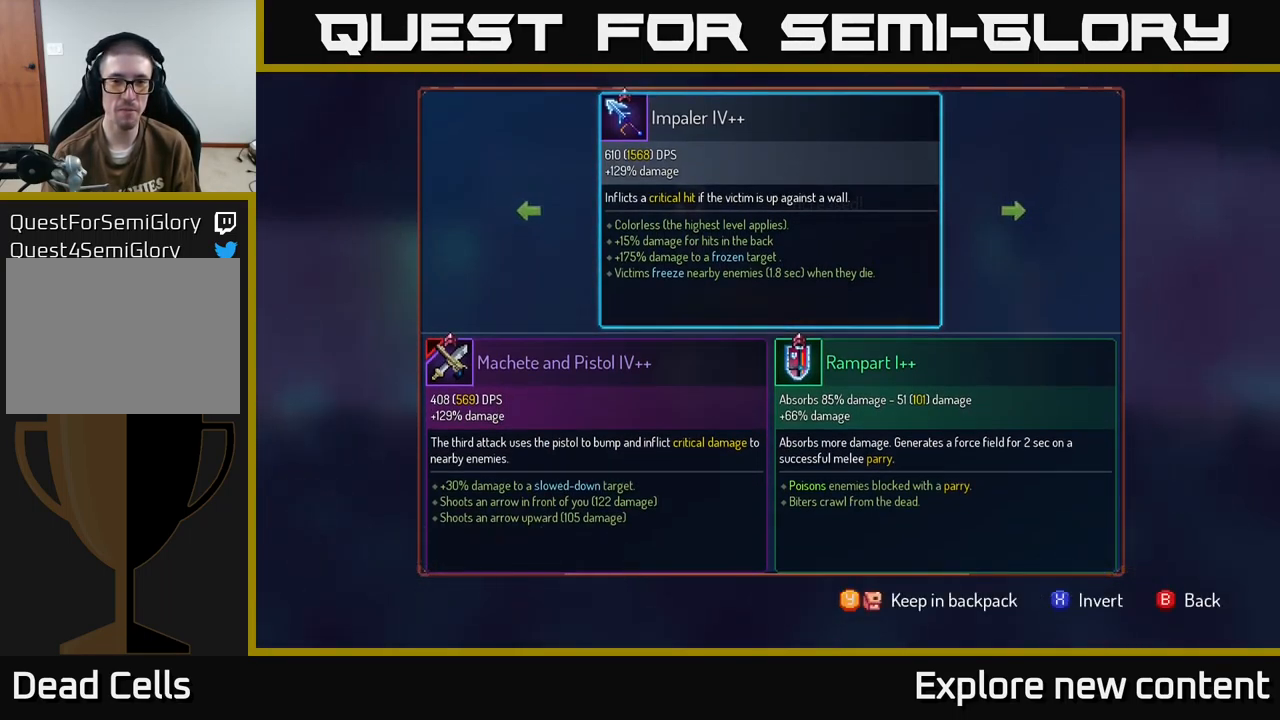
{"buttons": [], "left_stick": "center", "right_stick": "center", "events": []}
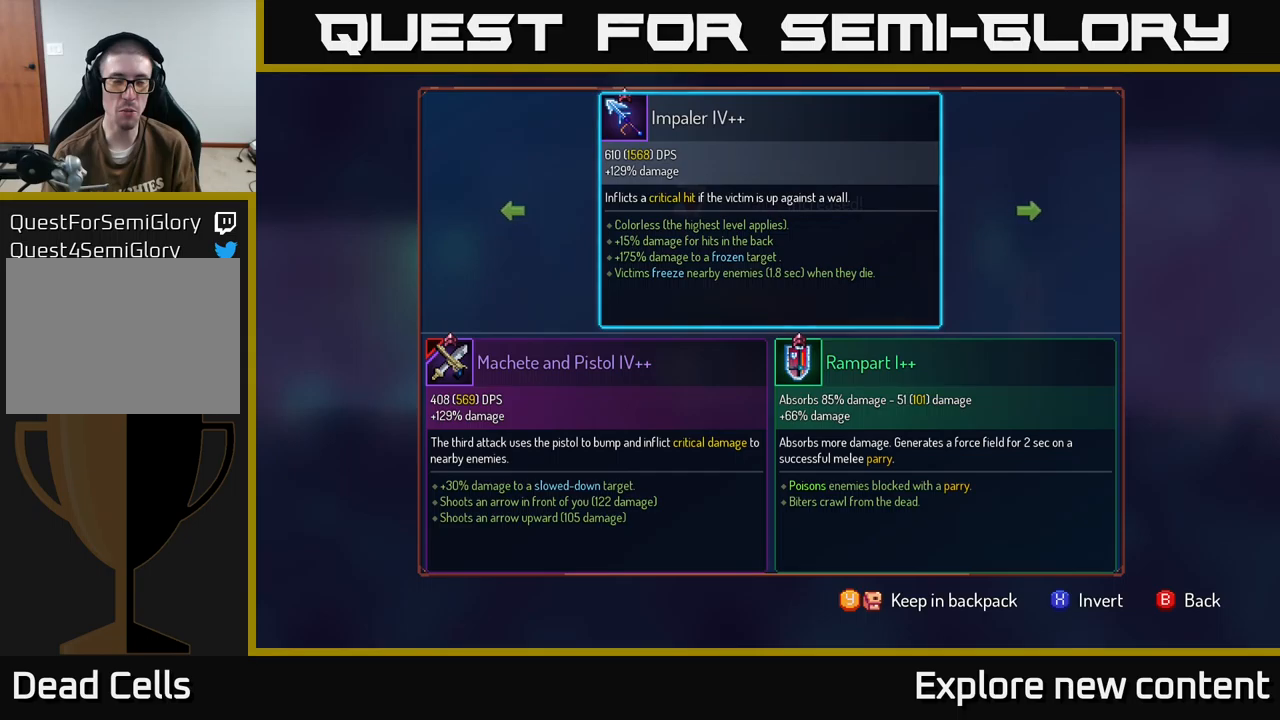
{"buttons": [], "left_stick": "center", "right_stick": "center", "events": []}
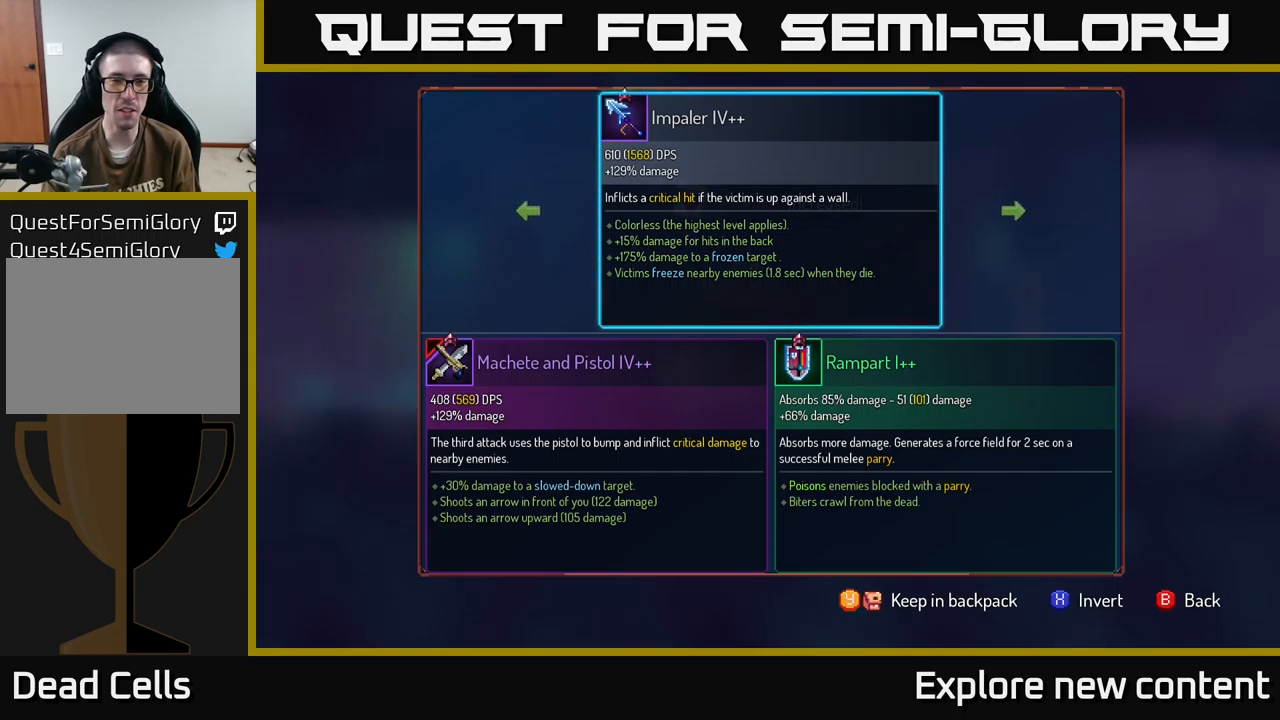
{"buttons": [], "left_stick": "center", "right_stick": "center", "events": []}
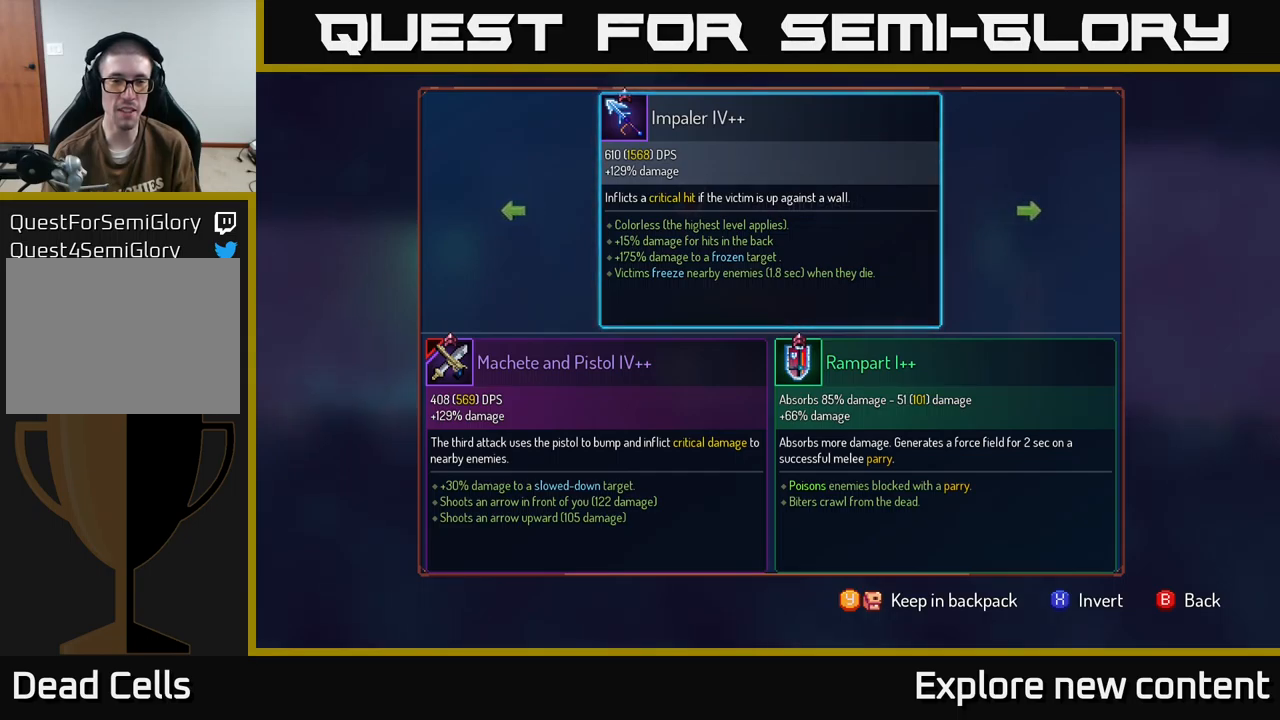
{"buttons": [], "left_stick": "center", "right_stick": "center", "events": []}
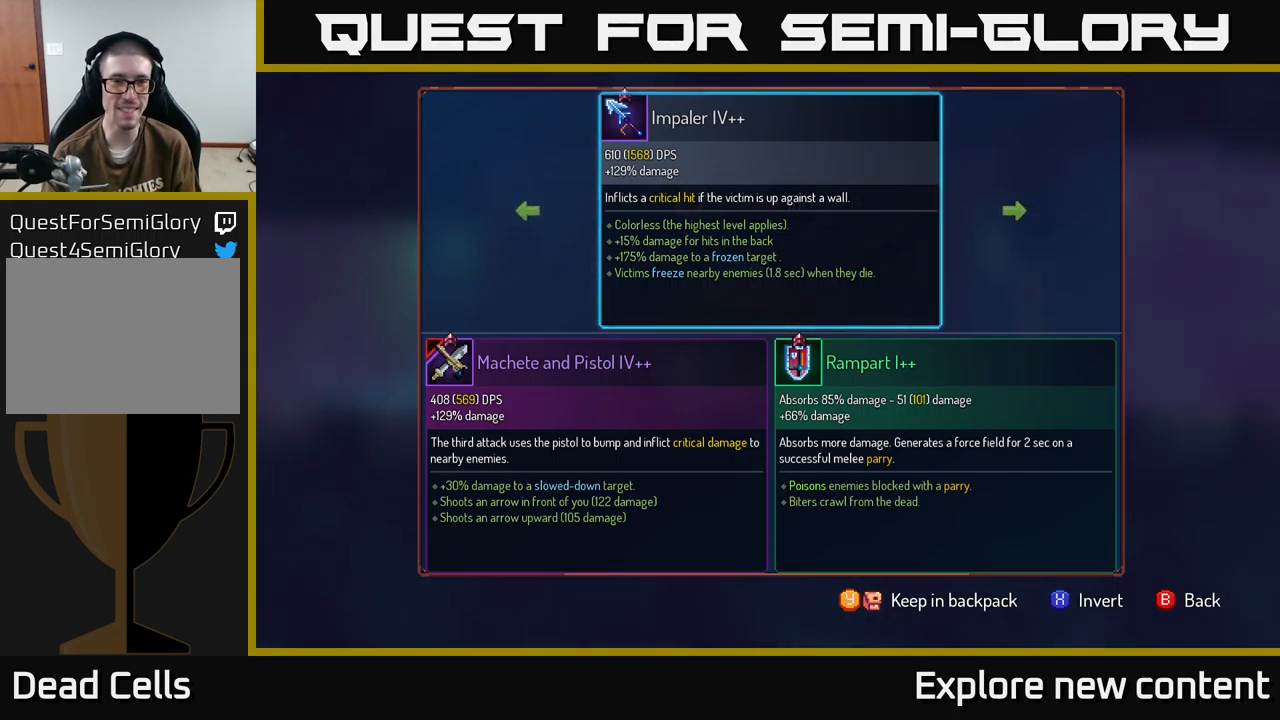
{"buttons": [], "left_stick": "center", "right_stick": "center", "events": []}
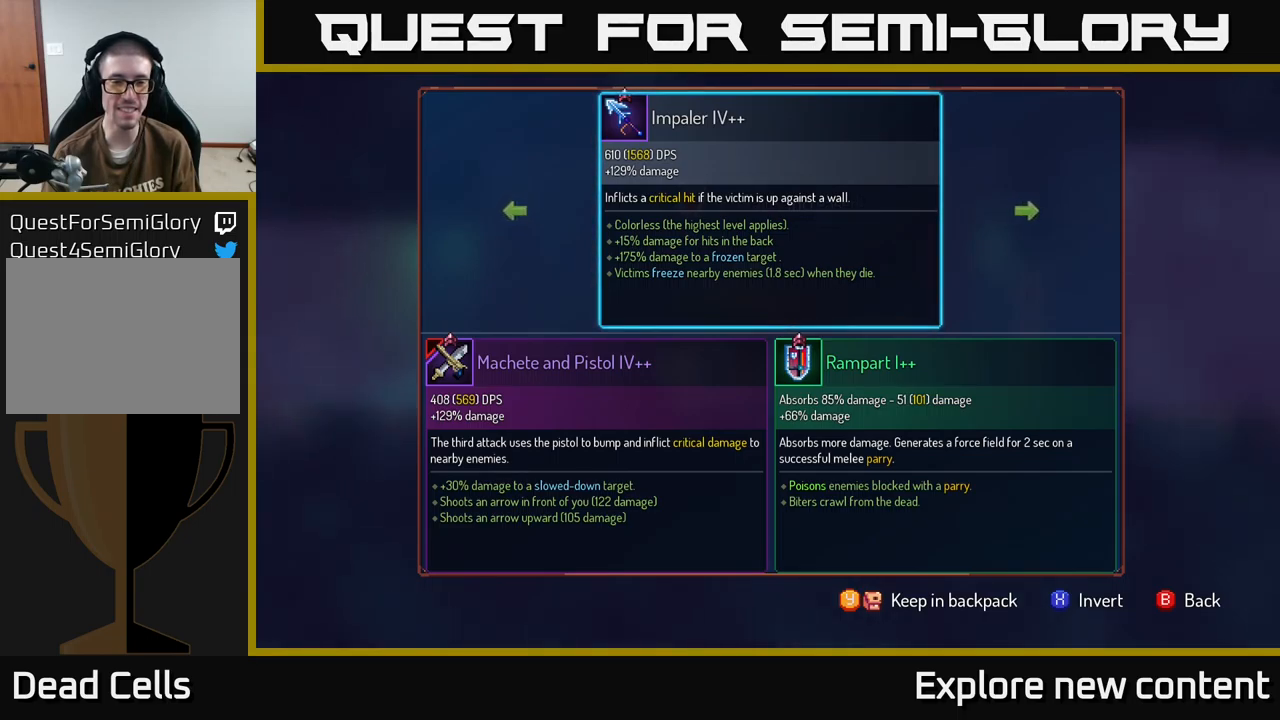
{"buttons": [], "left_stick": "center", "right_stick": "center", "events": []}
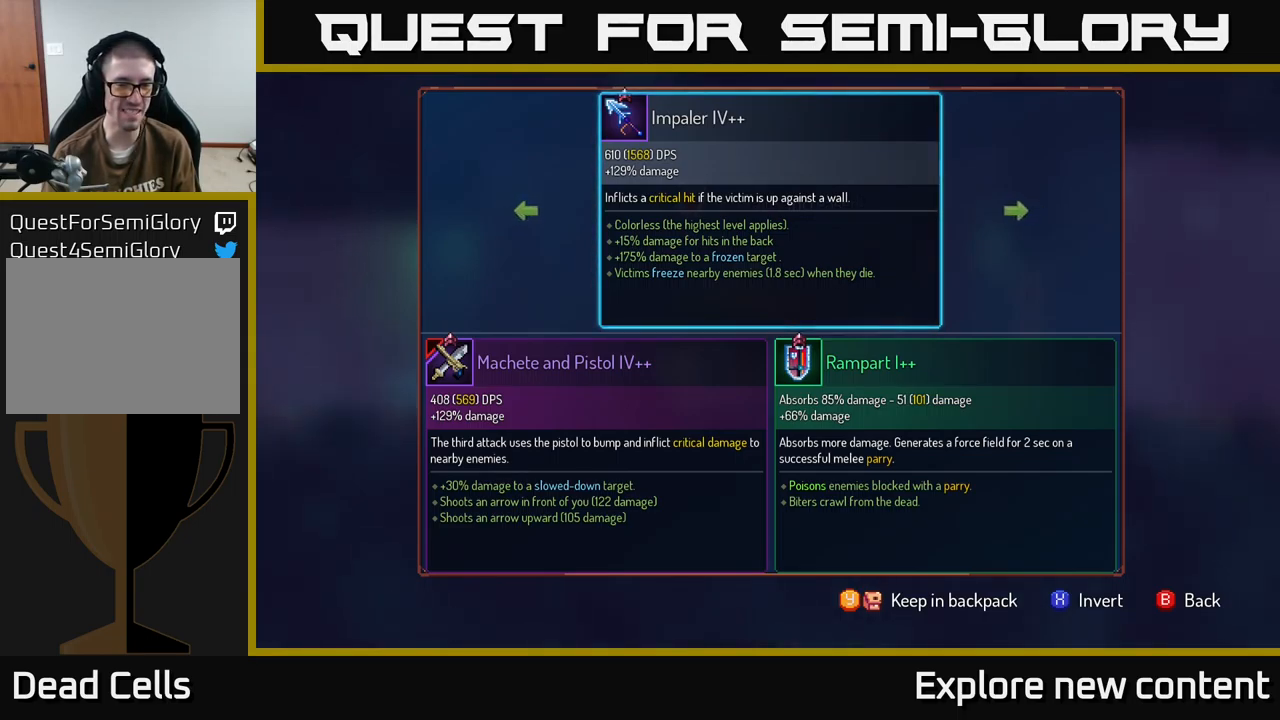
{"buttons": [], "left_stick": "center", "right_stick": "center", "events": [[384, "B", "down"], [417, "B", "up"]]}
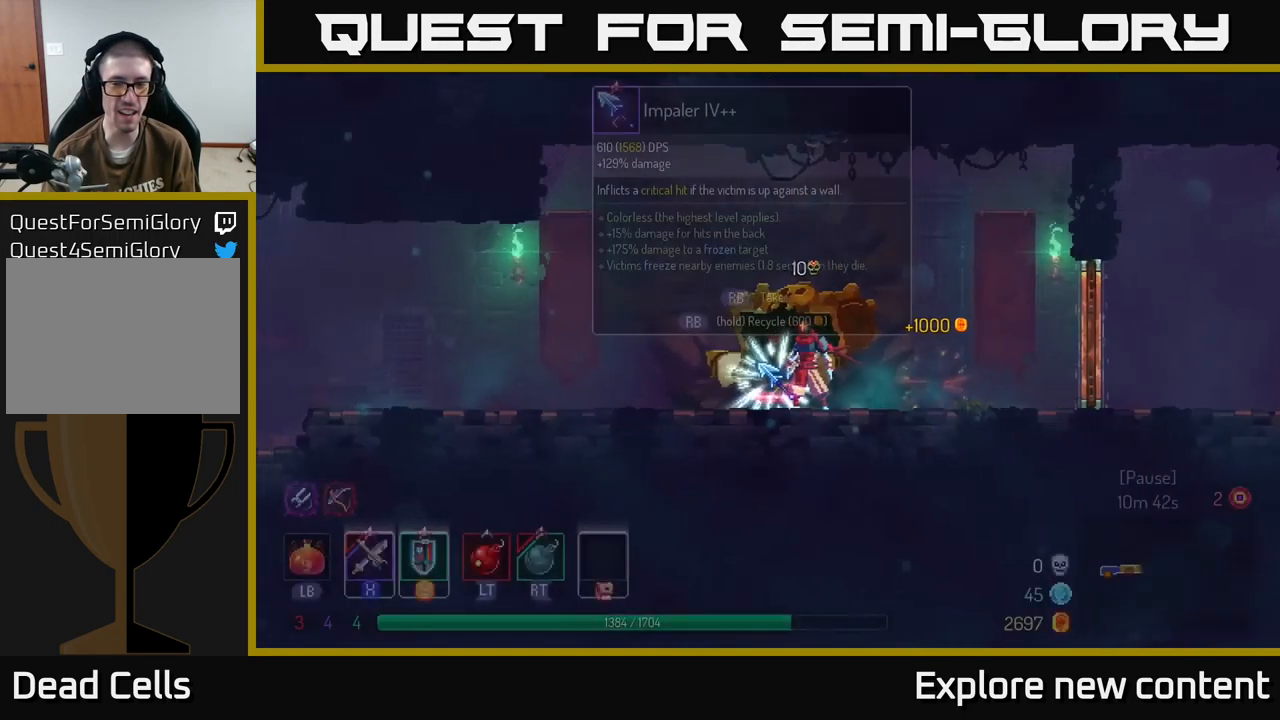
{"buttons": ["R1"], "left_stick": "center", "right_stick": "center", "events": [[117, "R1", "down"]]}
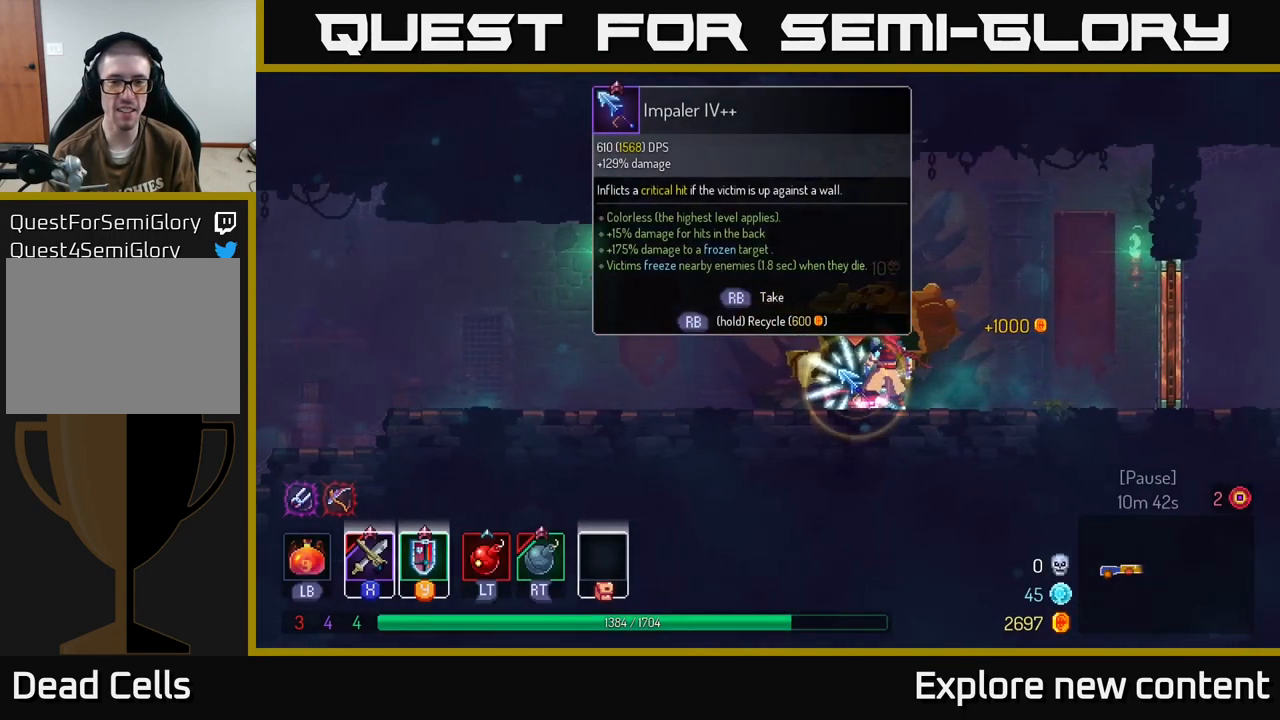
{"buttons": ["R1"], "left_stick": "center", "right_stick": "center", "events": []}